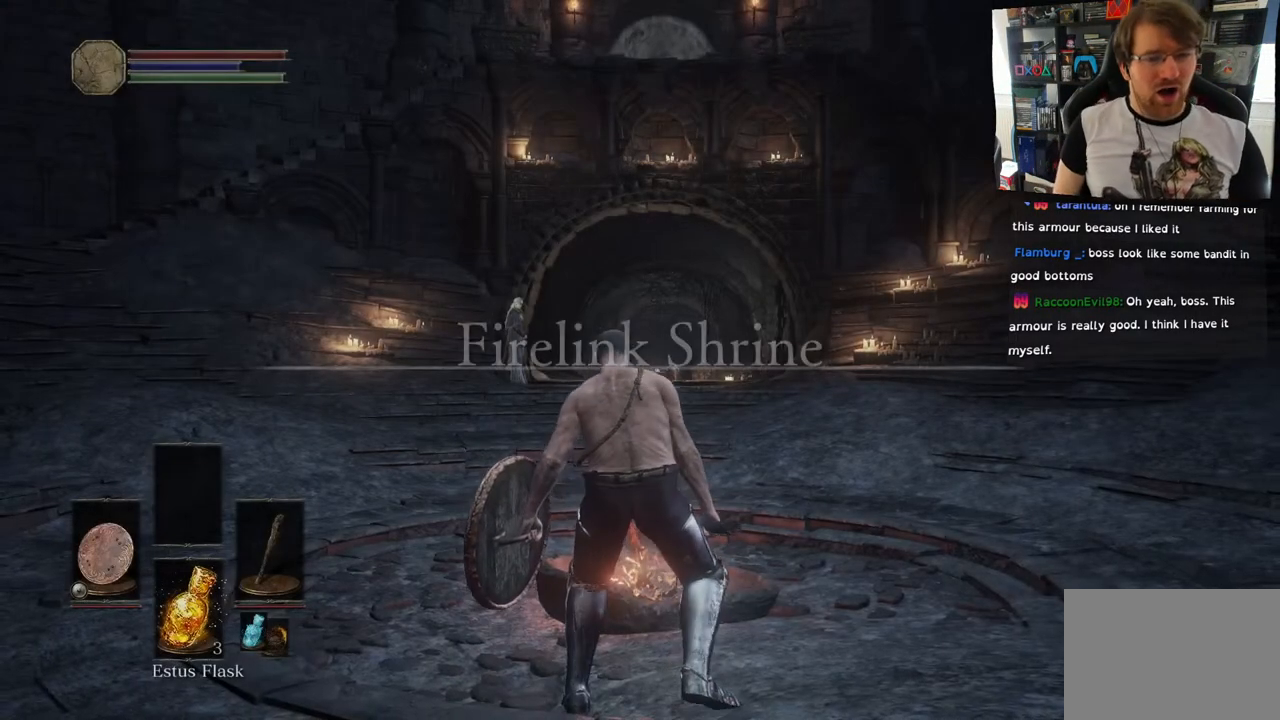
Gameplay with a controller (PlayStation layout); each line is a JSON object with the inputs held at the frame after it. "events" lists button and stick changes between this image and that frame as [ms after this image, input, new state], when the widget could be followed in between.
{"buttons": [], "left_stick": "right", "right_stick": "center", "events": [[317, "right_stick", "down-left"], [383, "left_stick", "right"], [483, "right_stick", "center"]]}
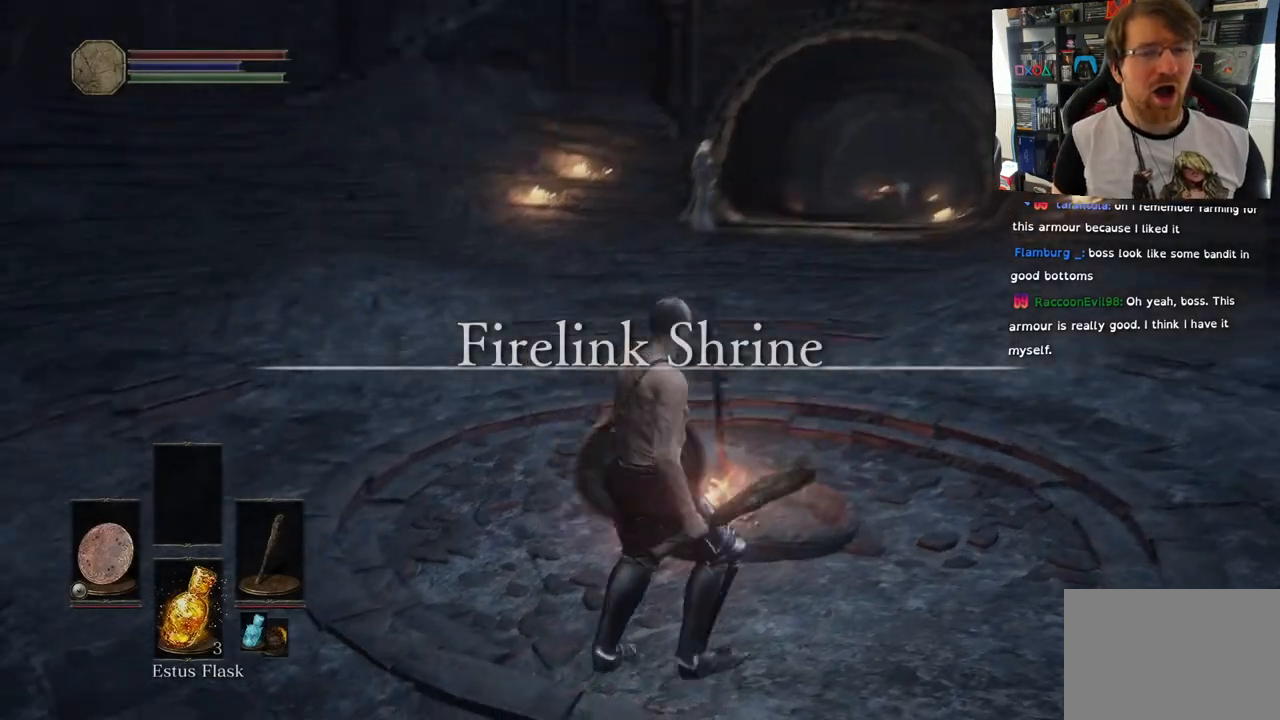
{"buttons": ["CIRCLE"], "left_stick": "up", "right_stick": "center", "events": [[67, "left_stick", "up-right"], [133, "CIRCLE", "down"], [500, "left_stick", "up"]]}
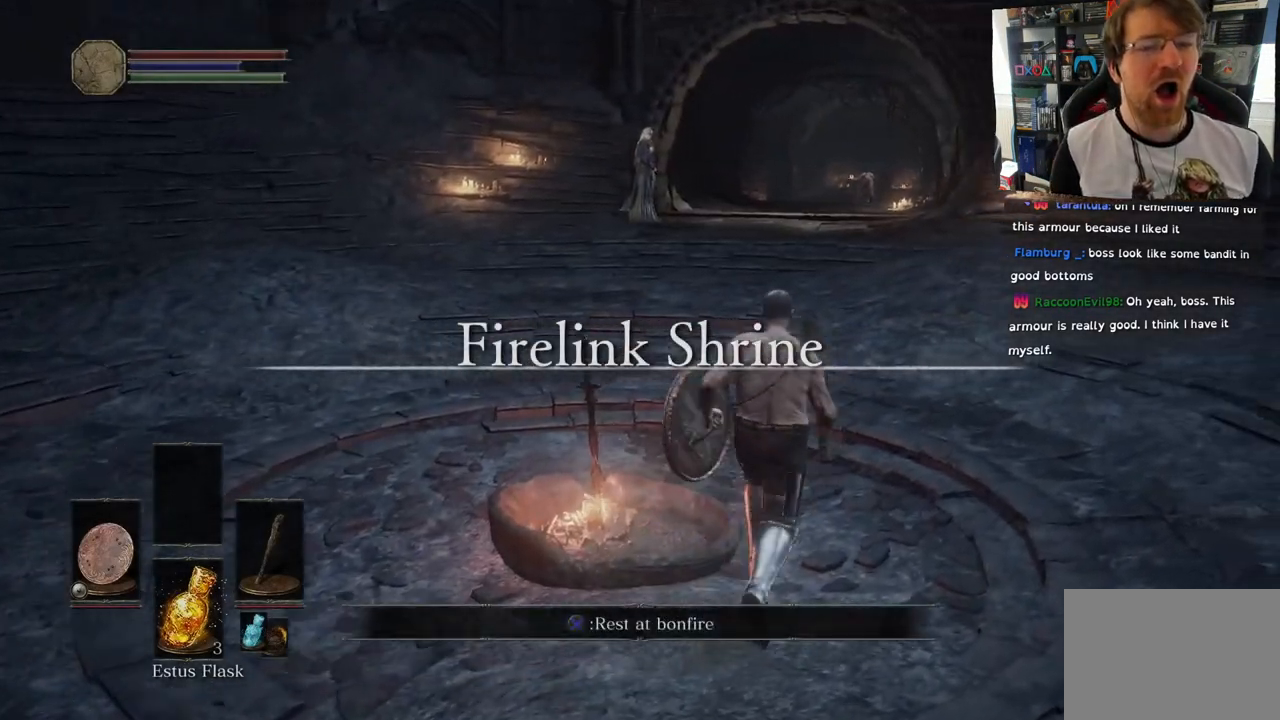
{"buttons": ["CIRCLE"], "left_stick": "up", "right_stick": "center", "events": []}
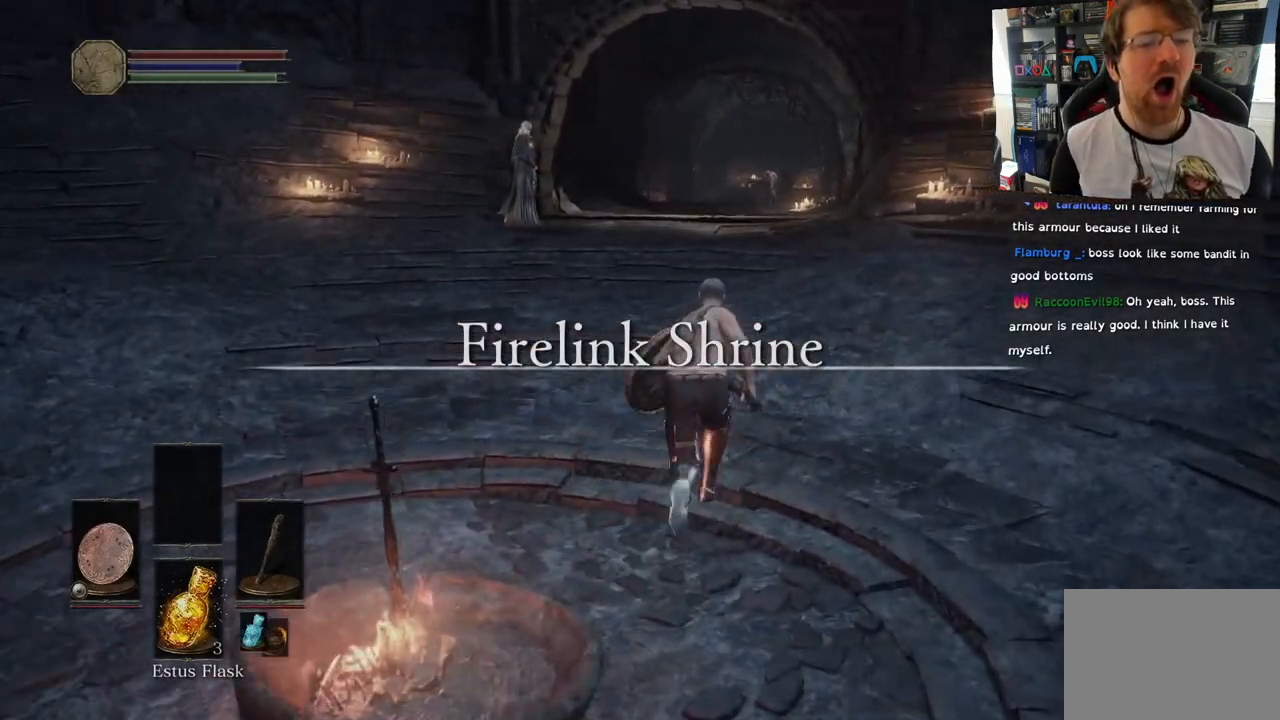
{"buttons": ["CIRCLE"], "left_stick": "up", "right_stick": "center", "events": []}
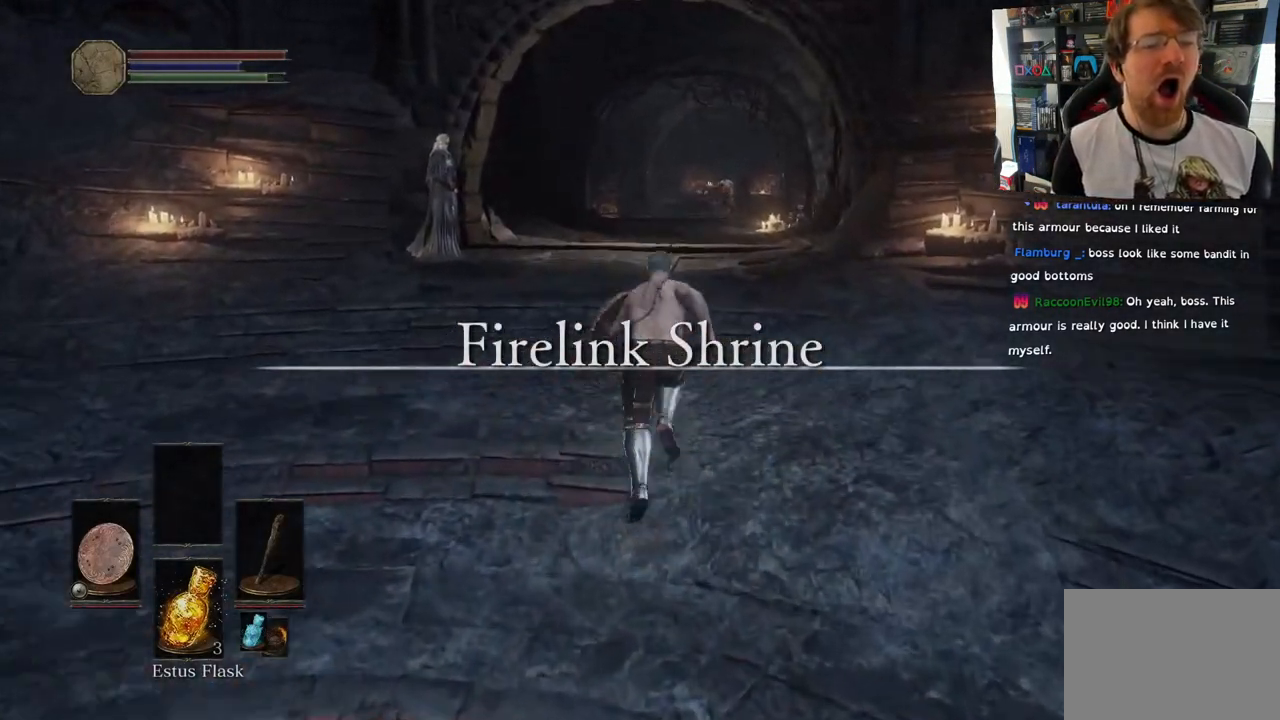
{"buttons": ["CIRCLE"], "left_stick": "up", "right_stick": "center", "events": []}
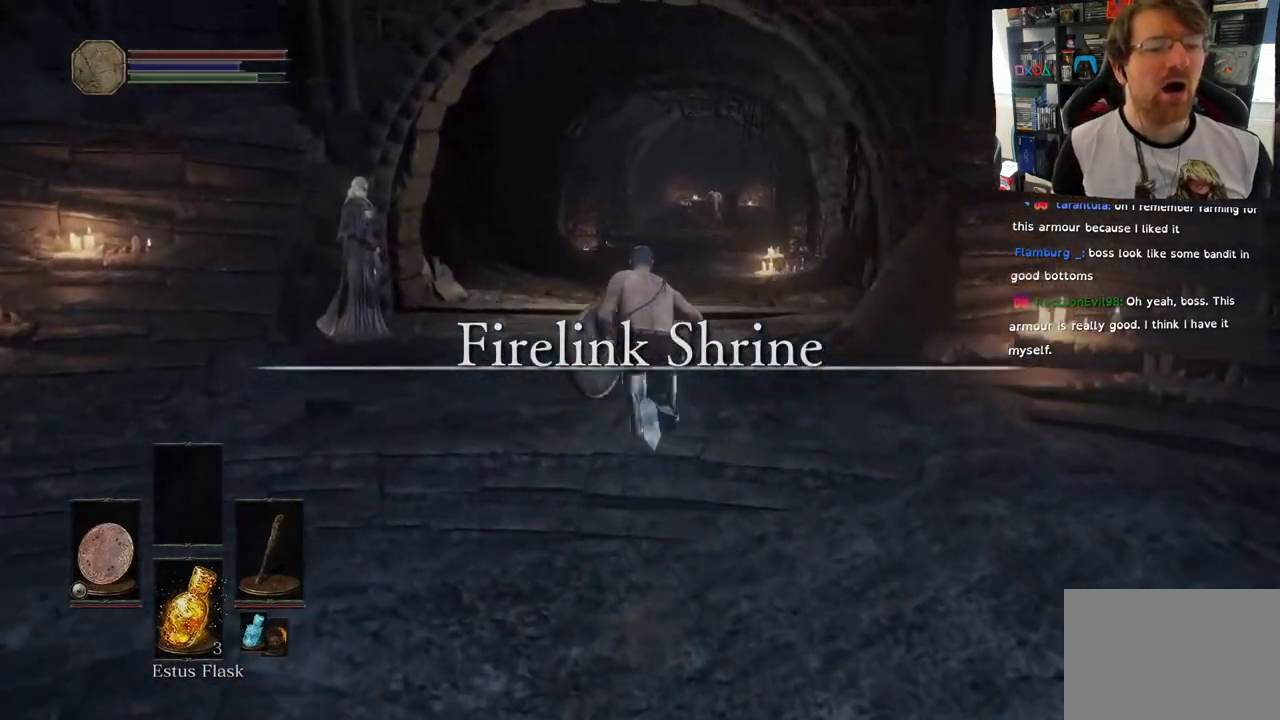
{"buttons": ["CIRCLE"], "left_stick": "up", "right_stick": "center", "events": []}
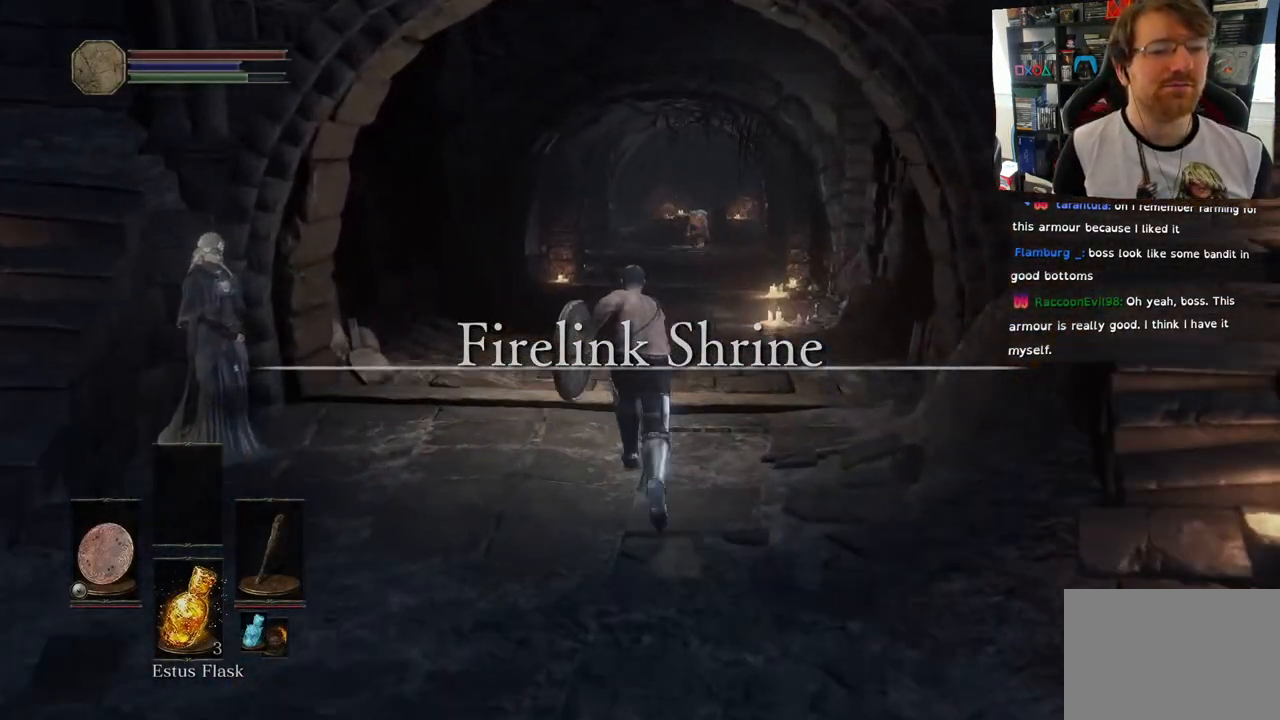
{"buttons": ["CIRCLE"], "left_stick": "up", "right_stick": "center", "events": []}
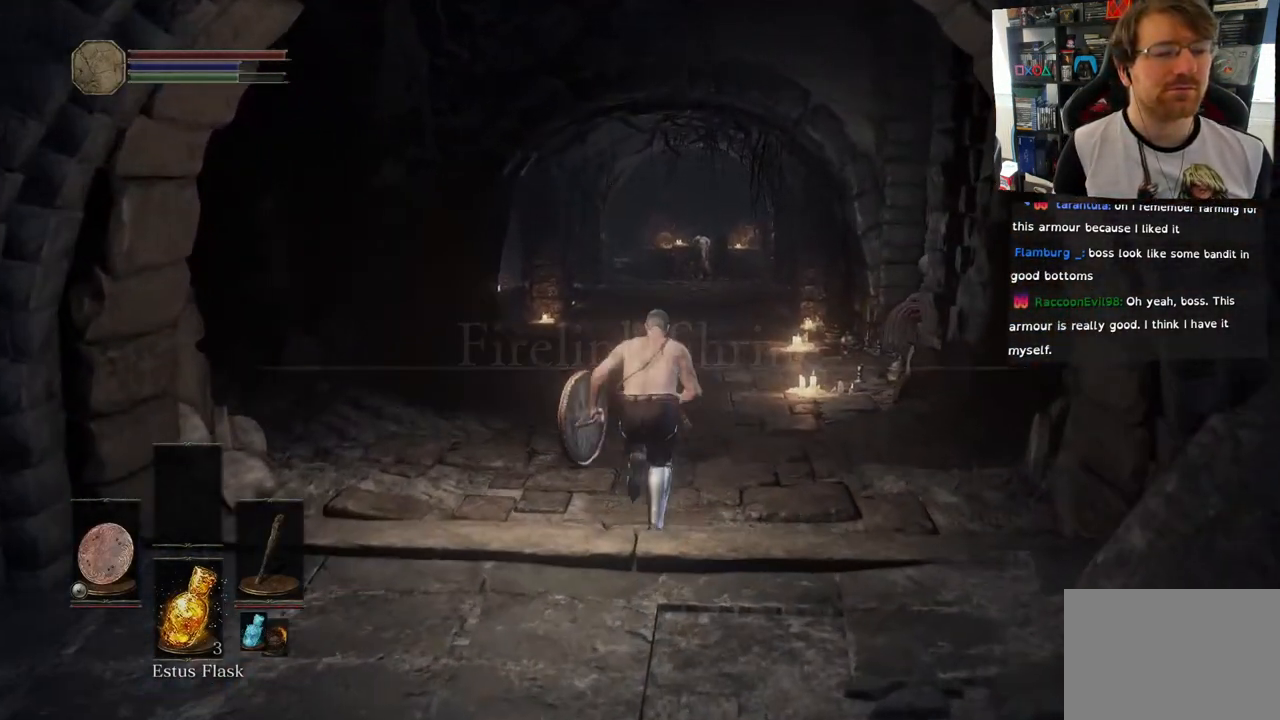
{"buttons": [], "left_stick": "up", "right_stick": "center", "events": [[300, "CIRCLE", "up"]]}
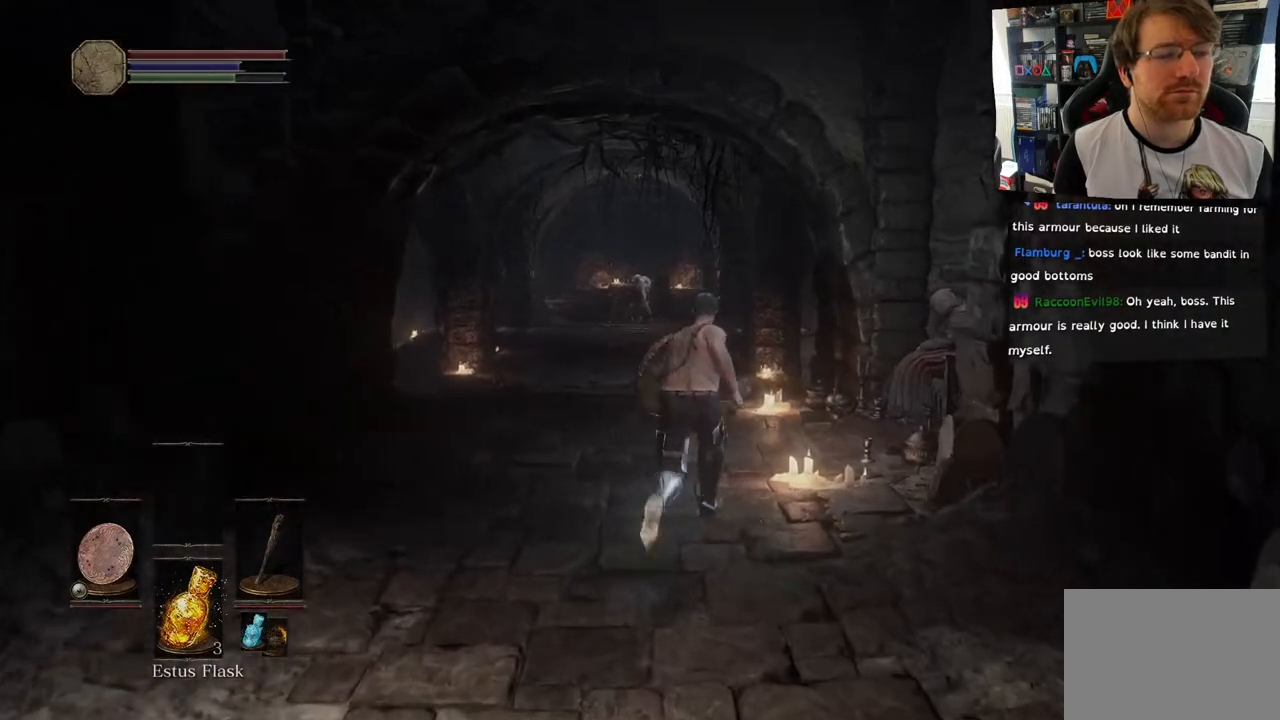
{"buttons": [], "left_stick": "up", "right_stick": "right", "events": [[17, "right_stick", "down-right"], [317, "right_stick", "center"], [467, "right_stick", "right"]]}
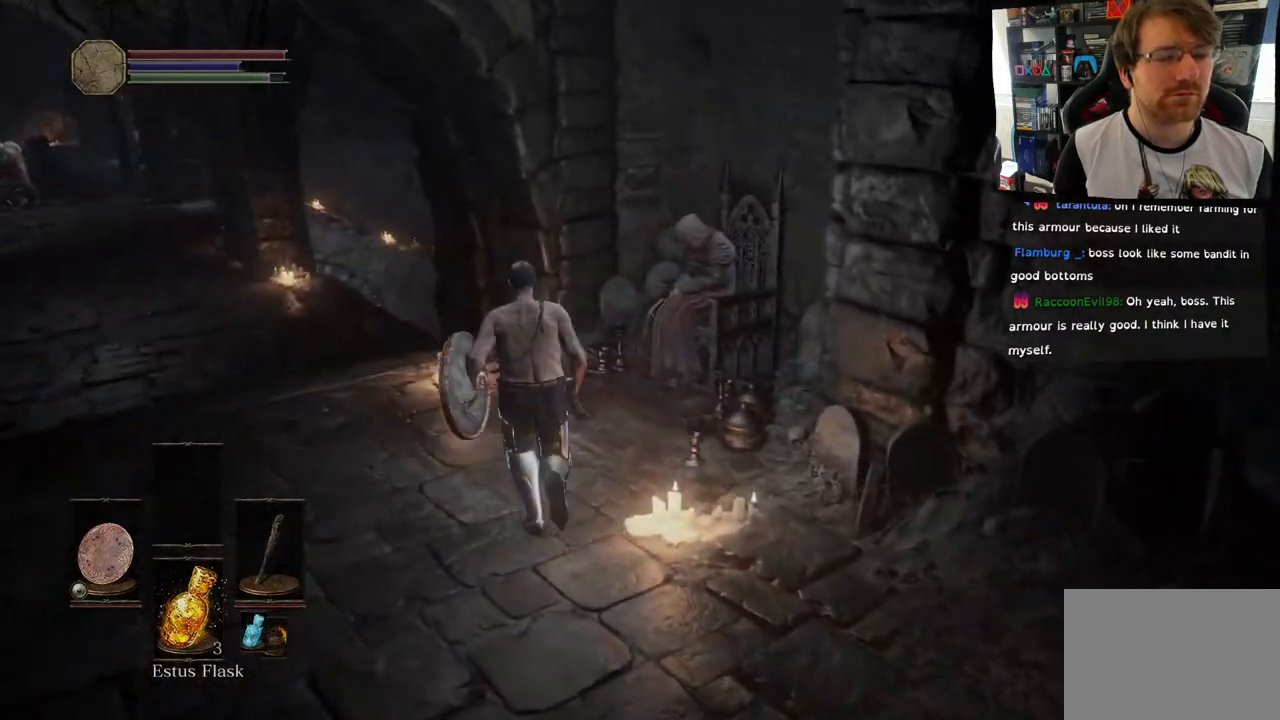
{"buttons": [], "left_stick": "left", "right_stick": "left", "events": [[283, "right_stick", "left"], [317, "left_stick", "left"]]}
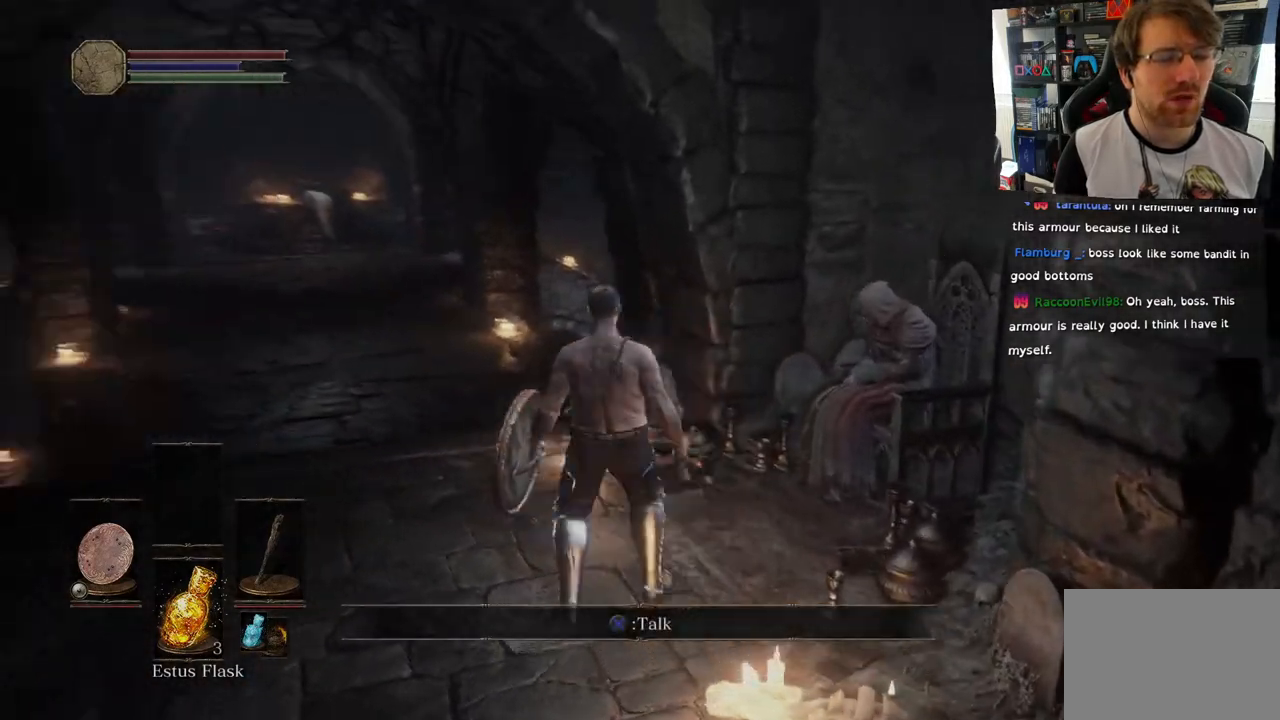
{"buttons": ["CIRCLE"], "left_stick": "up", "right_stick": "center", "events": [[50, "left_stick", "up-left"], [117, "right_stick", "center"], [233, "CIRCLE", "down"], [317, "left_stick", "up"]]}
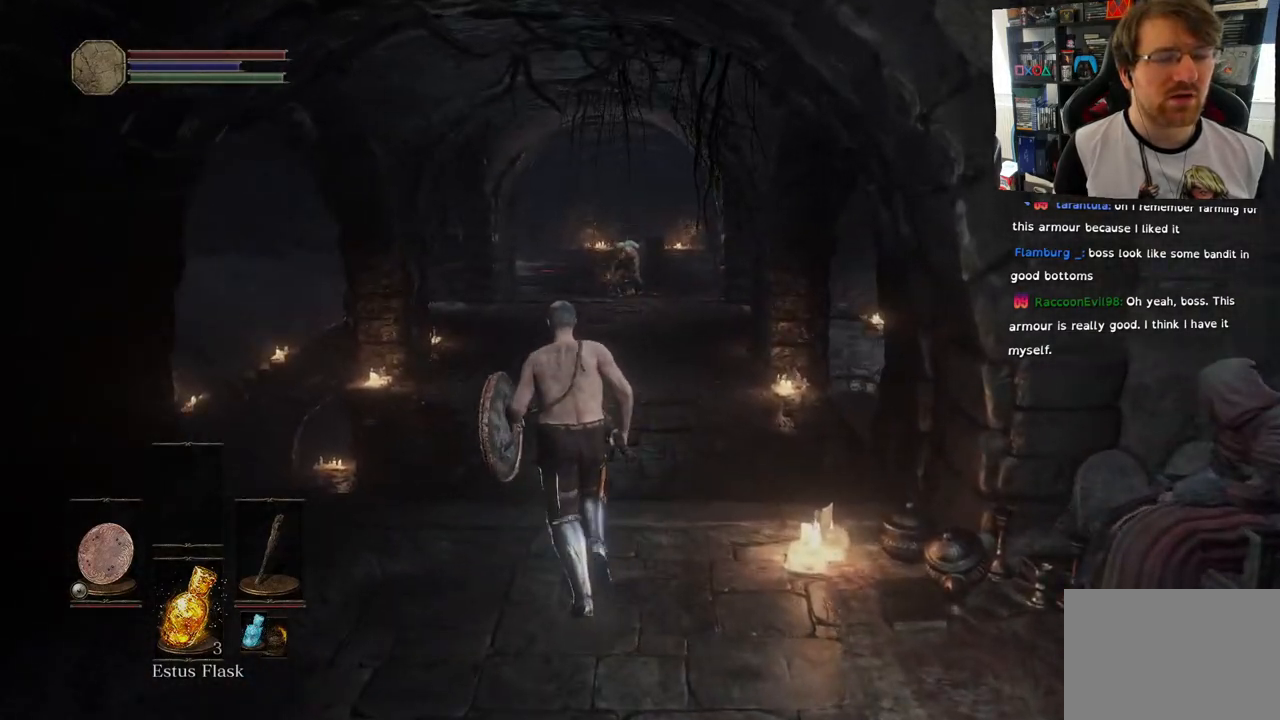
{"buttons": ["CIRCLE"], "left_stick": "up", "right_stick": "center", "events": []}
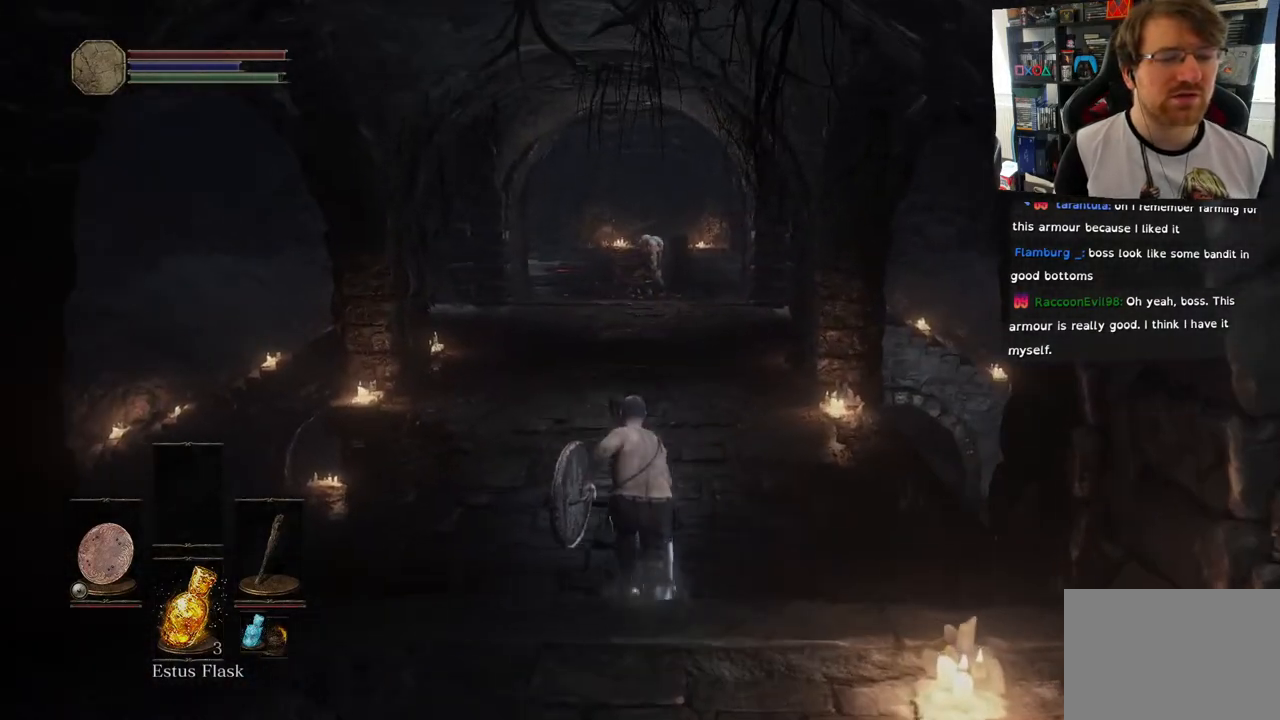
{"buttons": ["CIRCLE"], "left_stick": "up", "right_stick": "center", "events": []}
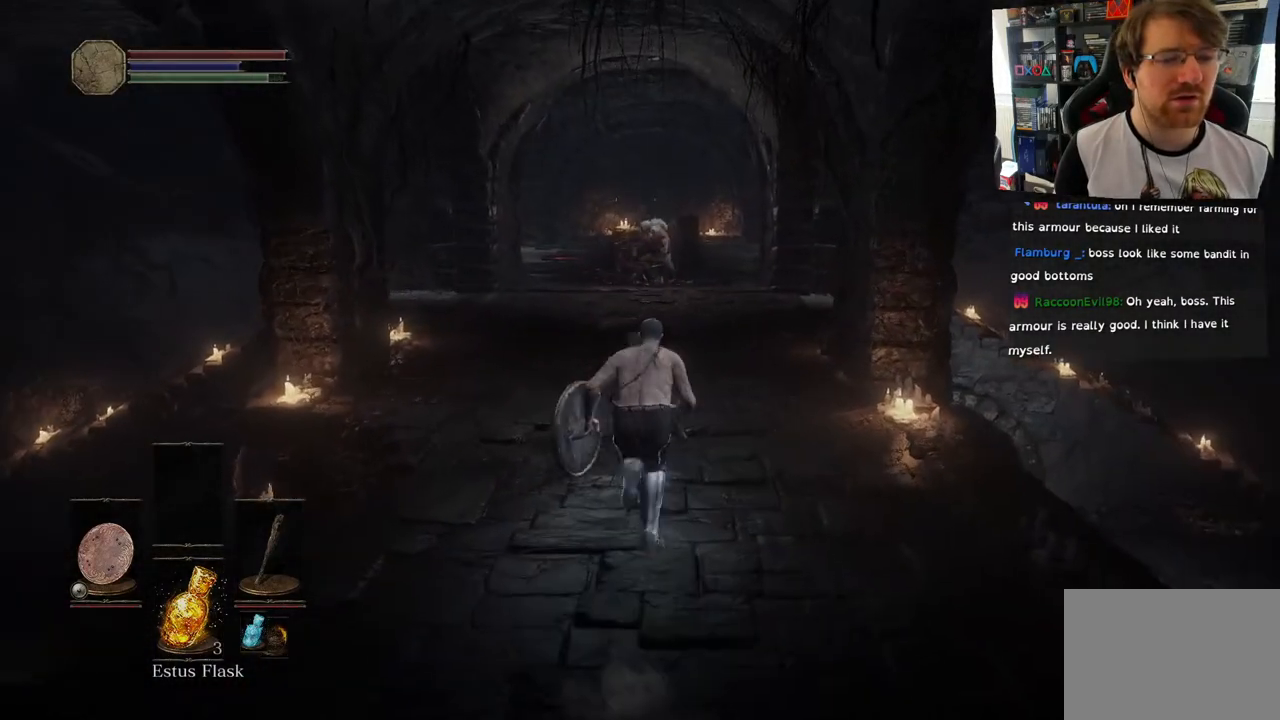
{"buttons": ["CIRCLE"], "left_stick": "up", "right_stick": "center", "events": []}
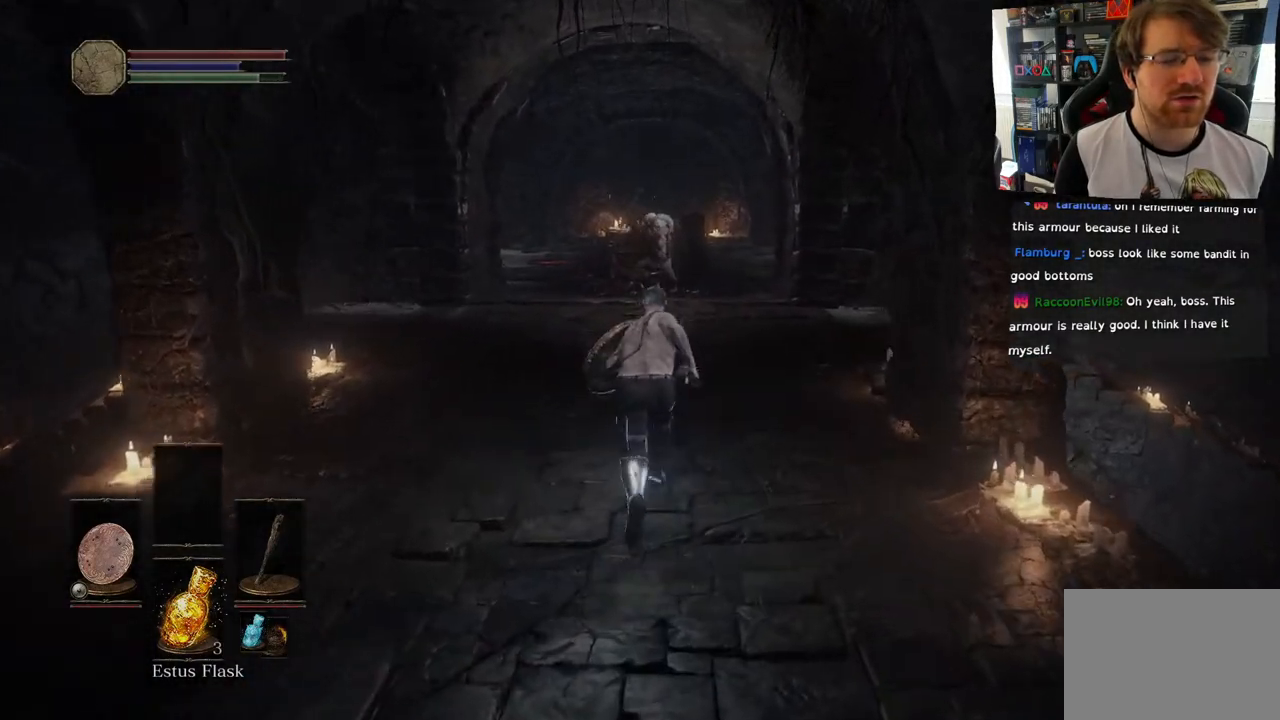
{"buttons": ["CIRCLE"], "left_stick": "up", "right_stick": "center", "events": []}
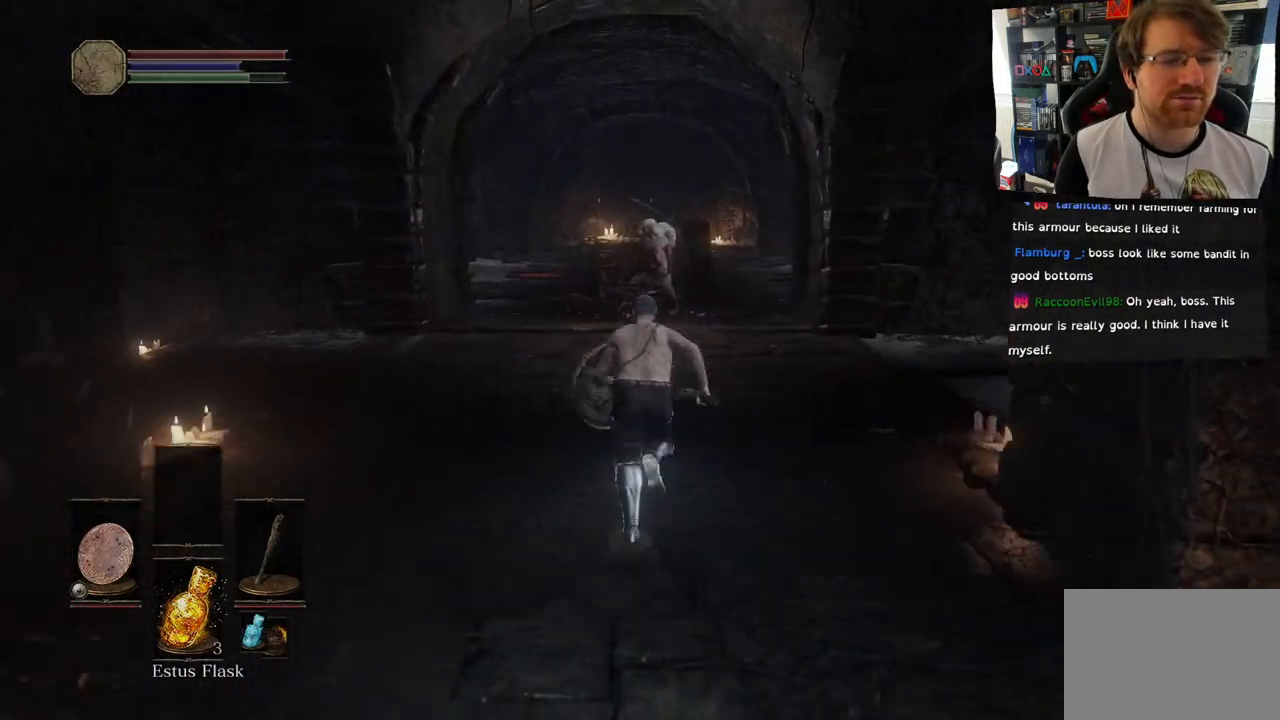
{"buttons": ["CIRCLE"], "left_stick": "up", "right_stick": "center", "events": []}
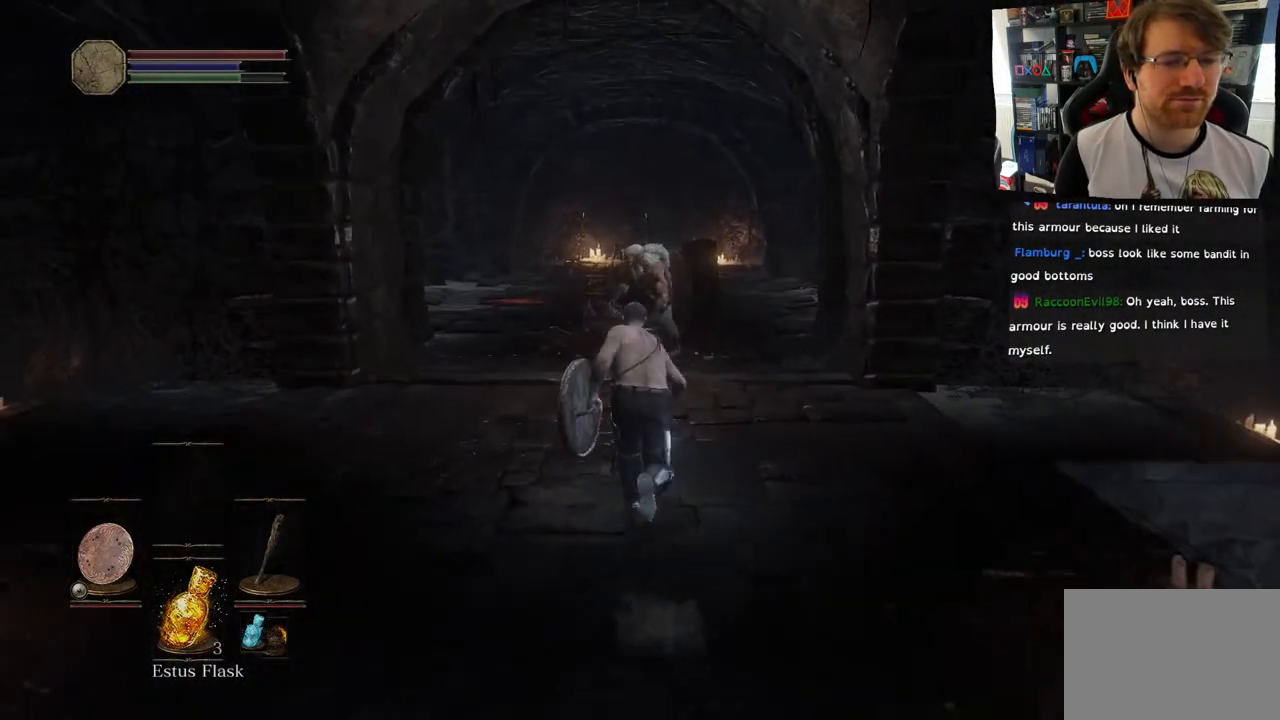
{"buttons": [], "left_stick": "up", "right_stick": "center", "events": [[333, "CIRCLE", "up"]]}
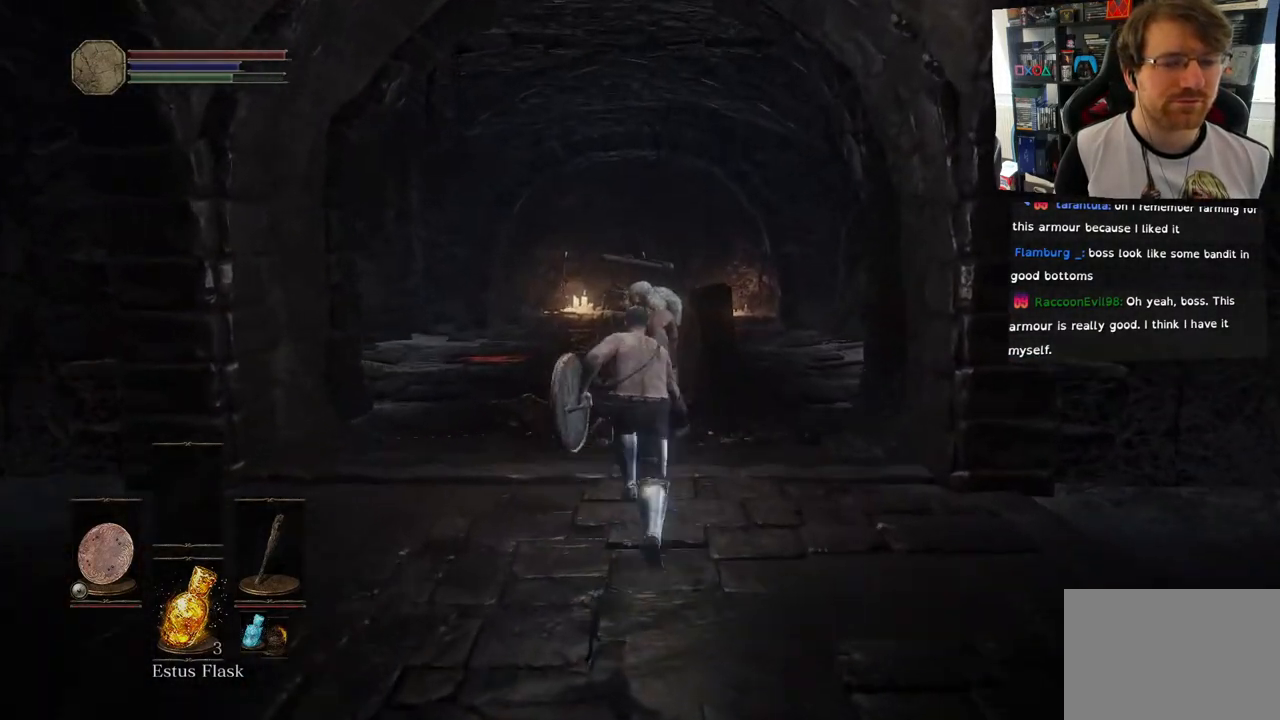
{"buttons": [], "left_stick": "up", "right_stick": "down-right", "events": [[50, "right_stick", "down"], [317, "right_stick", "down-right"]]}
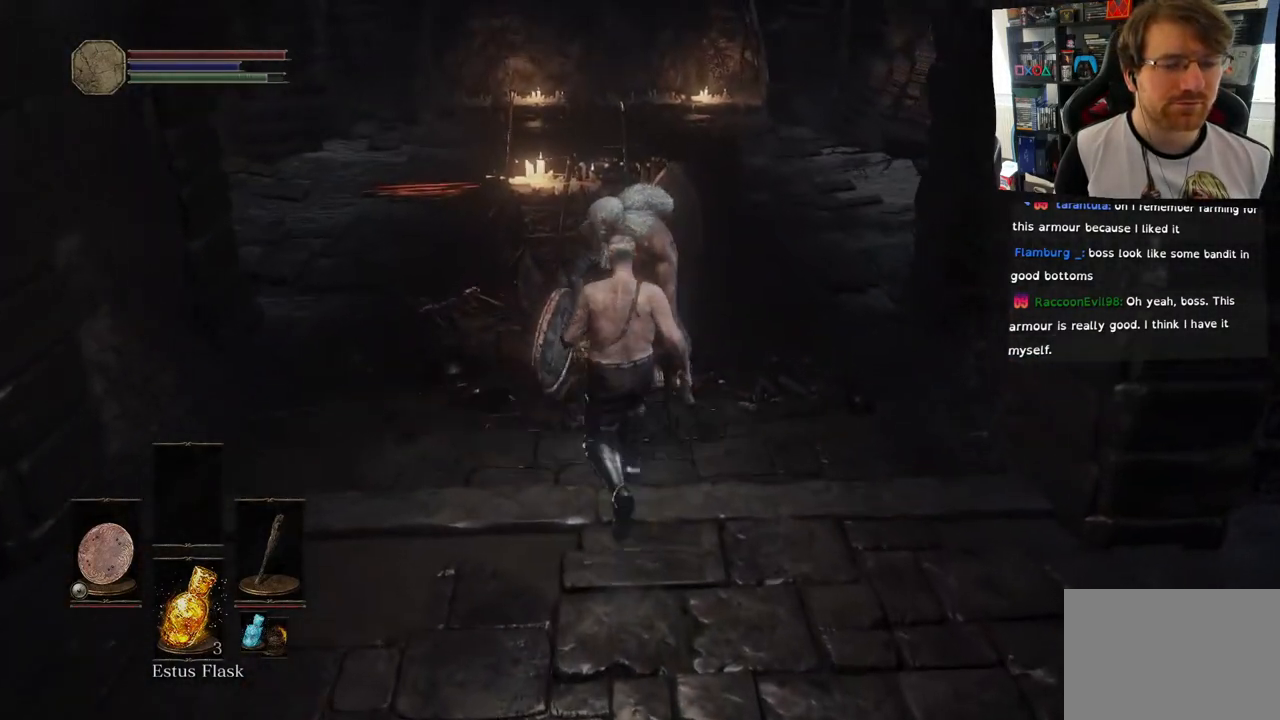
{"buttons": [], "left_stick": "center", "right_stick": "down-right", "events": [[483, "left_stick", "center"]]}
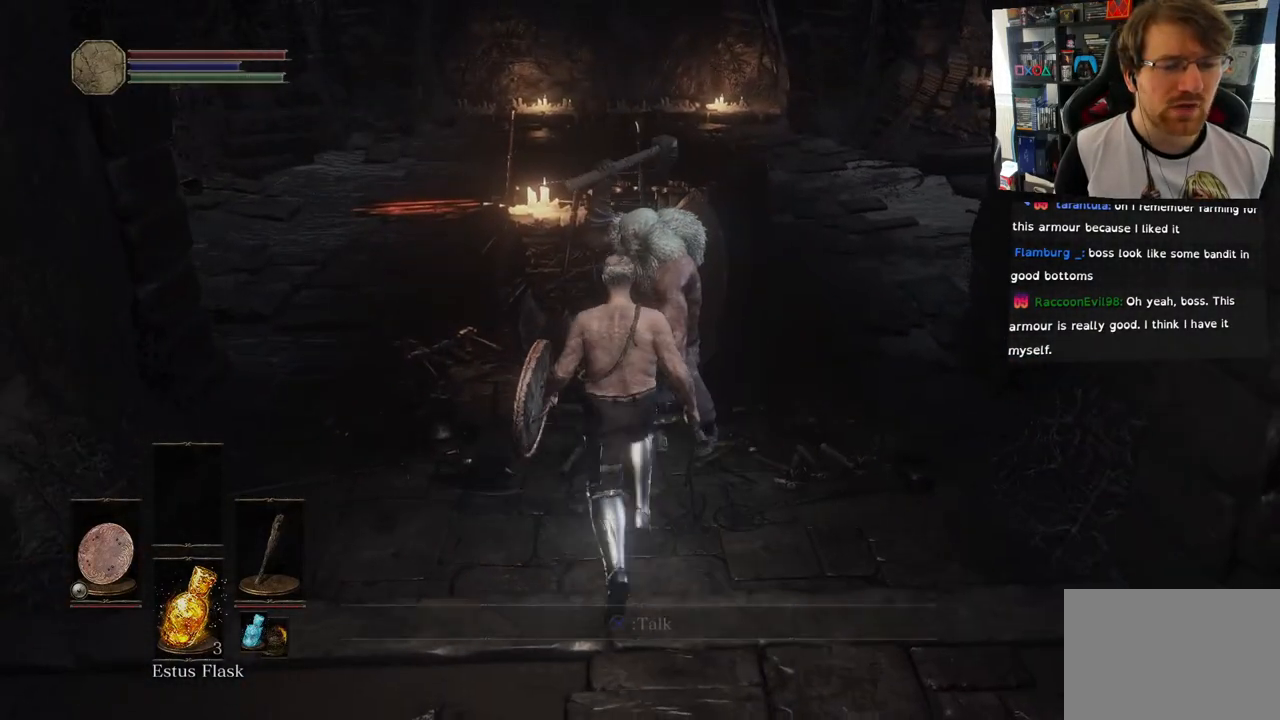
{"buttons": [], "left_stick": "center", "right_stick": "center", "events": [[67, "right_stick", "center"], [417, "CROSS", "down"], [500, "CROSS", "up"]]}